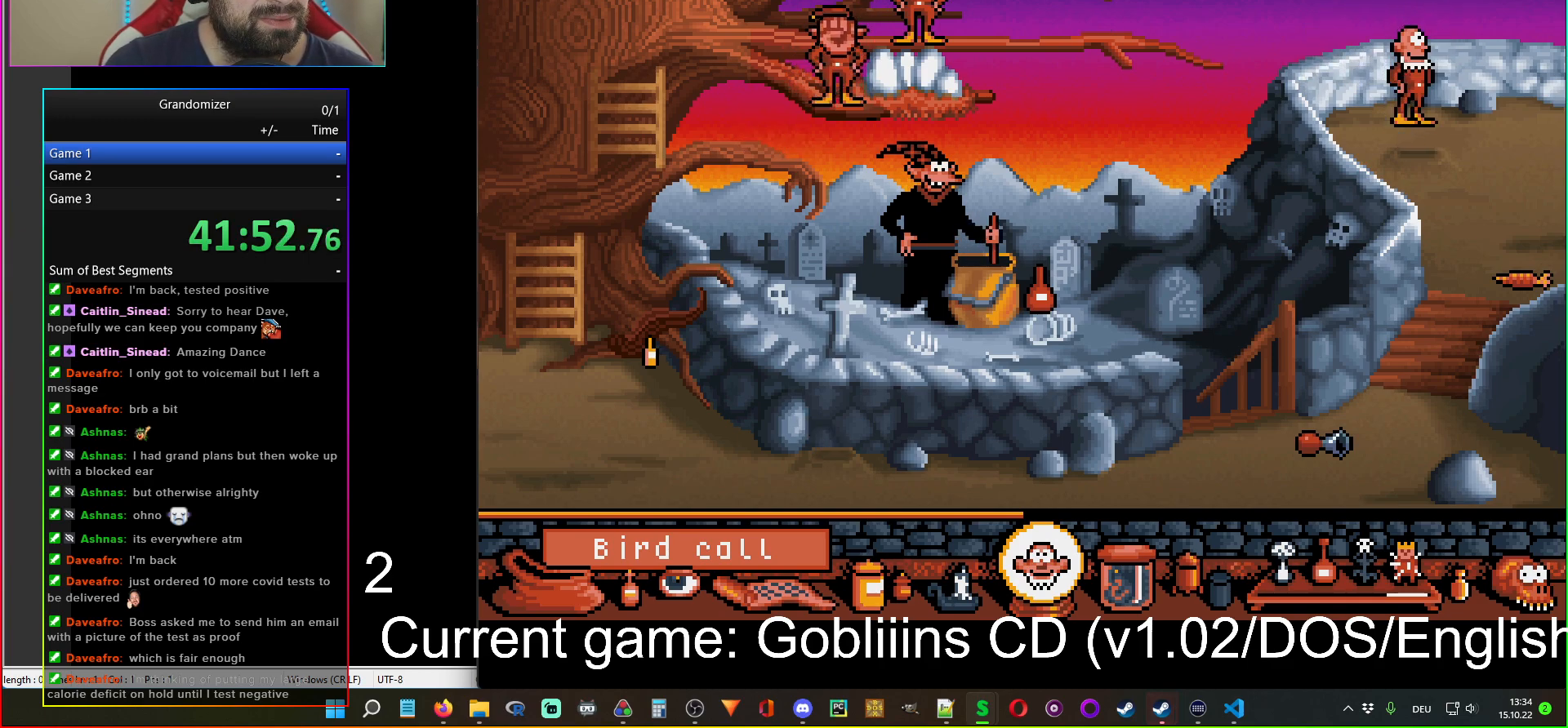
Gameplay with keyboard and mouse; each line is a JSON object with the keys and mouse buttons held at the frame after it. "events" lists presses ("down") and releases ("up") of "mouse_left", "mouse_wheel" and "mouse_right" between this image and that frame as [ms after this image, input, new state], when the widget could be followed in between. "mouse_left", "mouse_wheel", "mouse_right" = the "left", "wheel", "right" buttons of the "mouse" list. No other keys are recorded. "wheel" means that the mouse wheel is clicked or scrolled. Mouse movement is not recorded.
{"keys": [], "mouse": [], "events": [[367, "mouse_left", "down"], [450, "mouse_left", "up"]]}
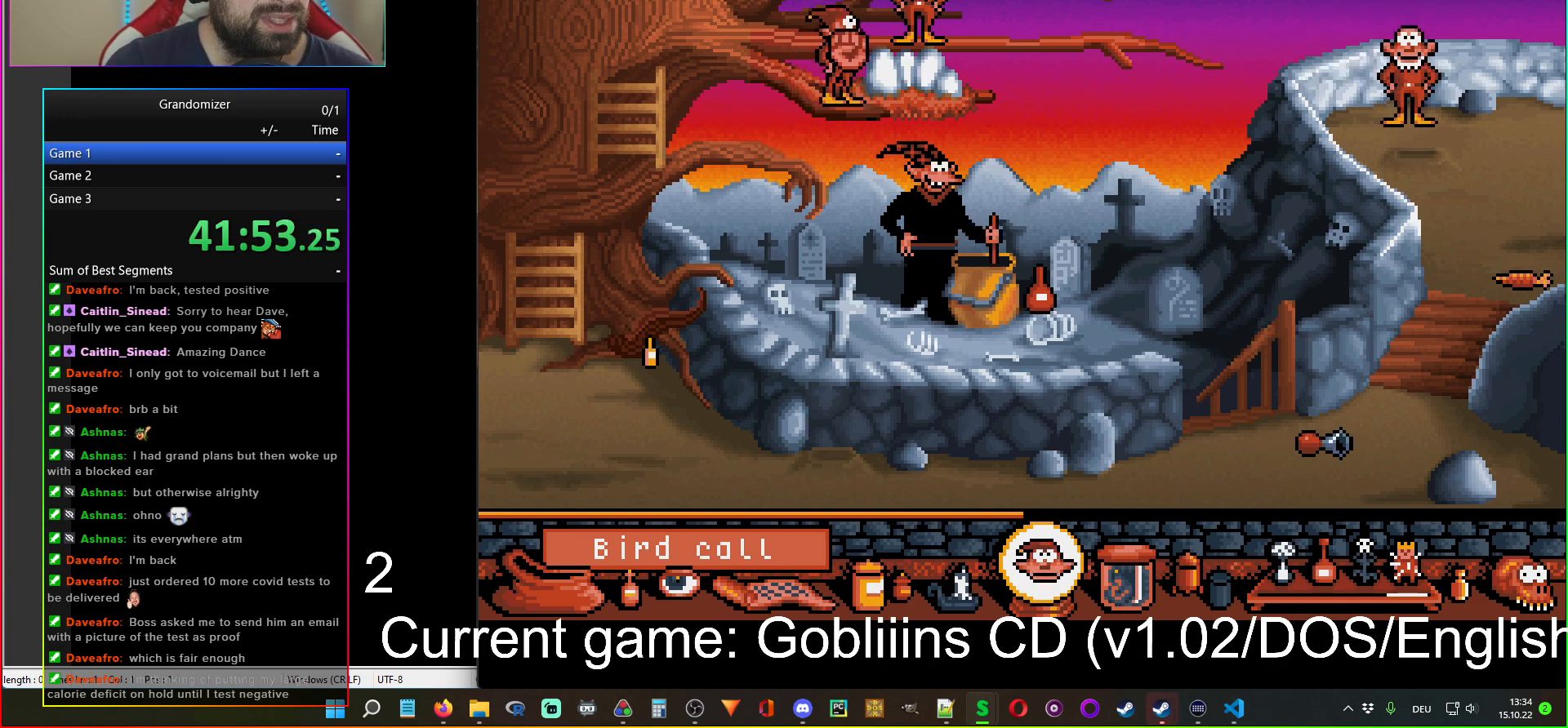
{"keys": [], "mouse": ["right"], "events": [[484, "mouse_right", "down"]]}
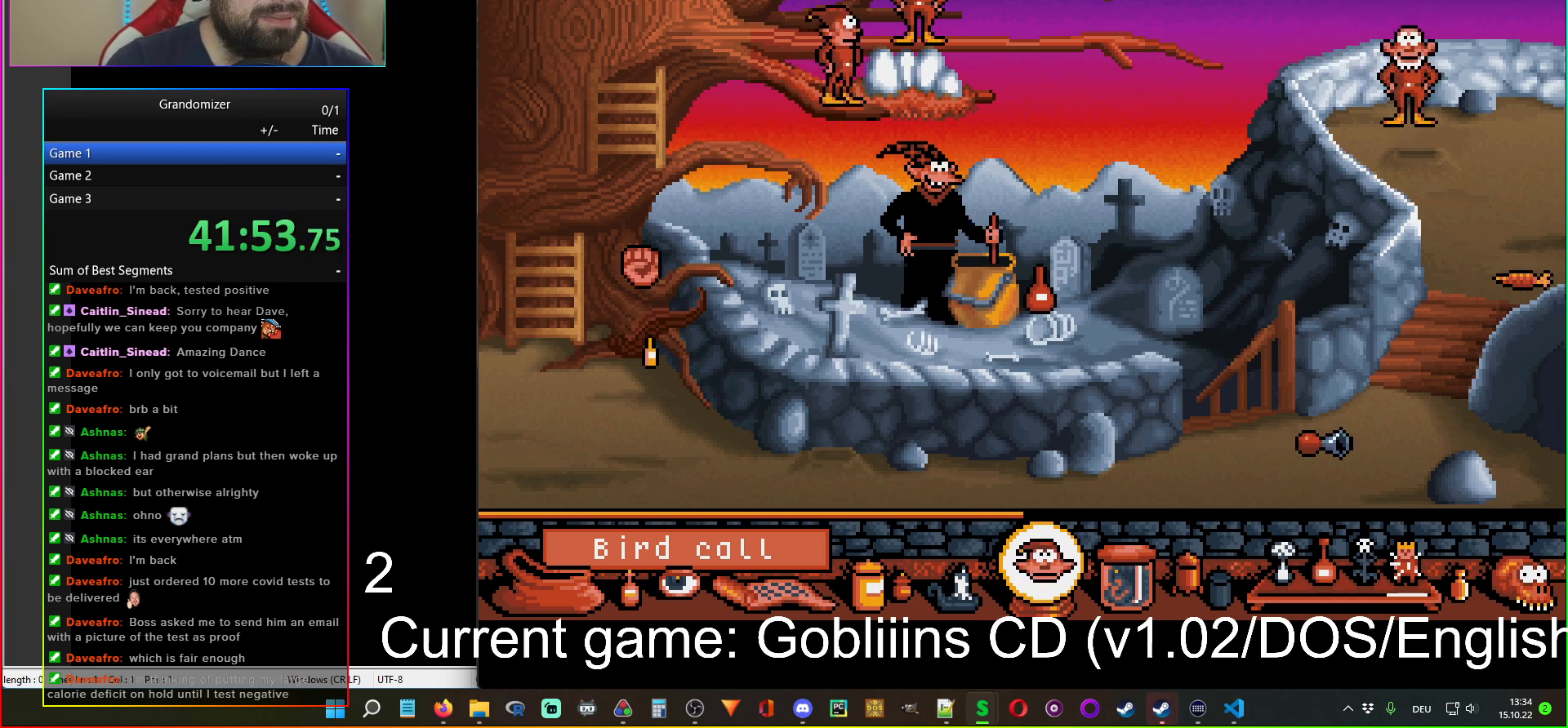
{"keys": [], "mouse": [], "events": [[150, "mouse_right", "up"]]}
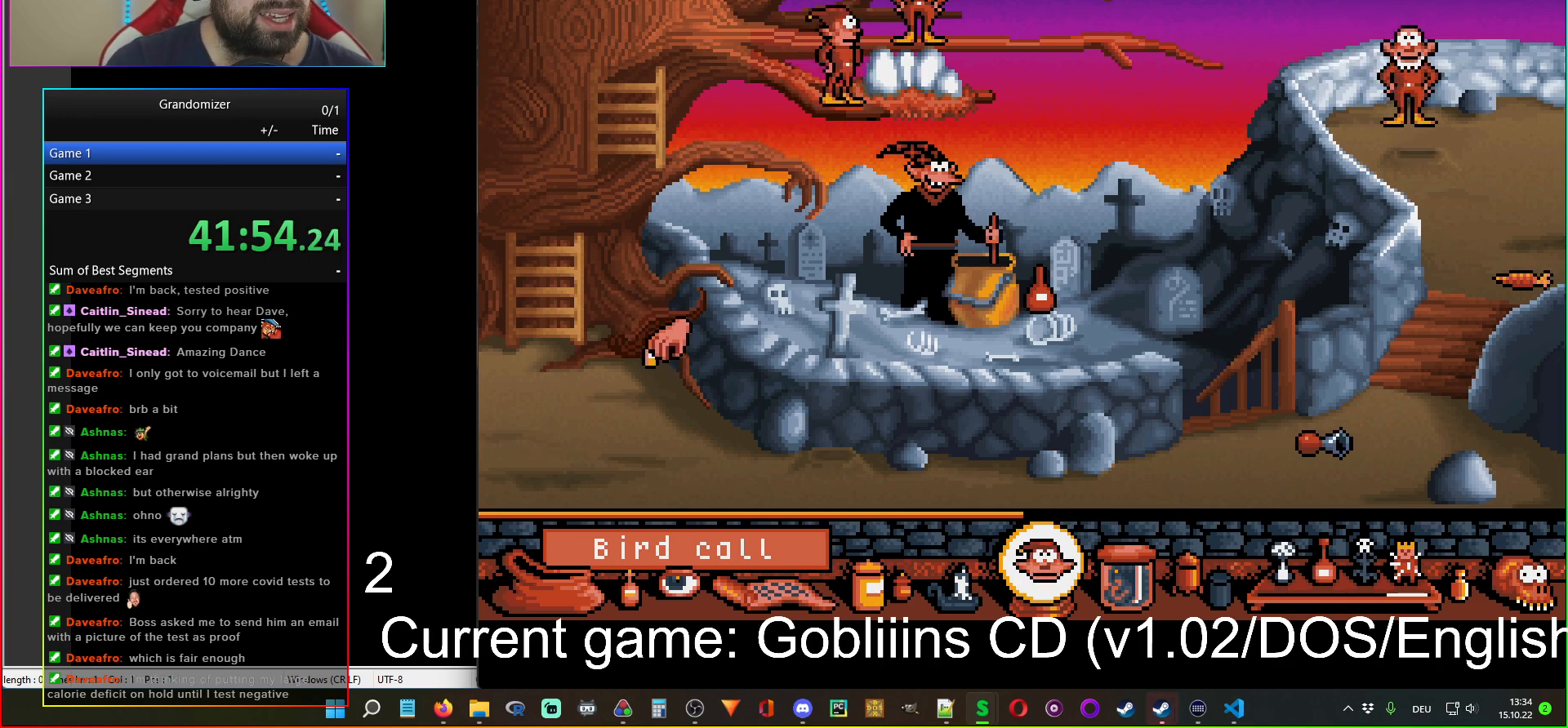
{"keys": [], "mouse": [], "events": [[267, "mouse_left", "down"], [367, "mouse_left", "up"]]}